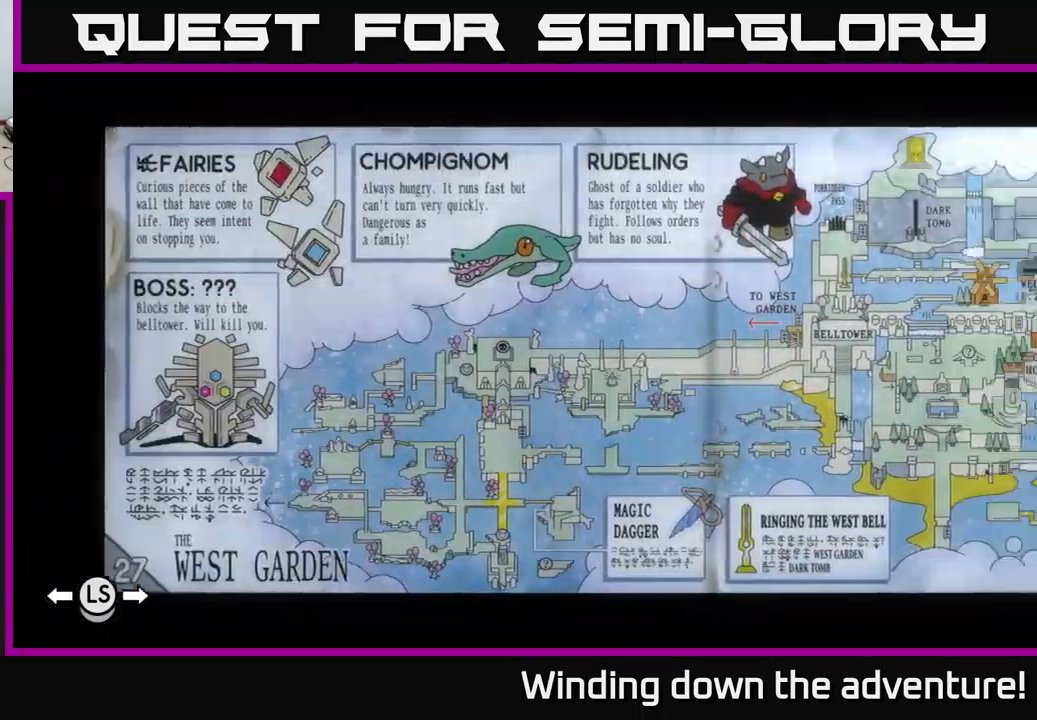
Gameplay with a controller (Xbox layout); each line is a JSON object with the inputs held at the frame after it. "events" lists button and stick changes between this image and that frame as [ms after this image, input, new state], when the widget could be followed in between.
{"buttons": [], "left_stick": "center", "right_stick": "center", "events": [[50, "DPAD_RIGHT", "up"]]}
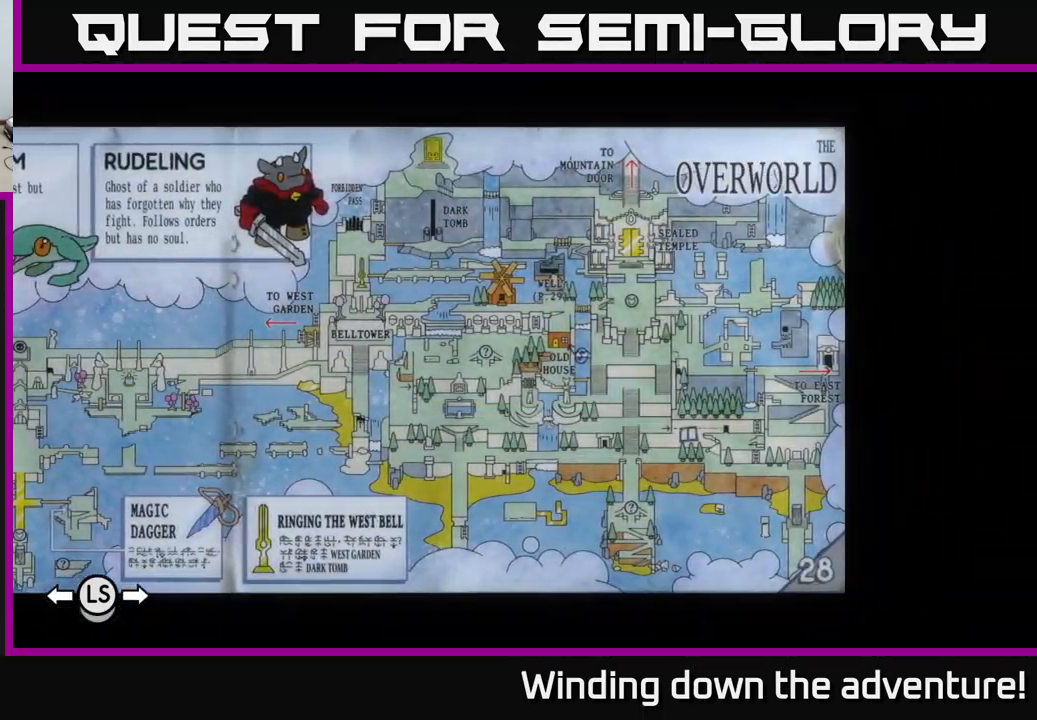
{"buttons": [], "left_stick": "right", "right_stick": "center", "events": [[233, "A", "down"], [333, "A", "up"], [450, "left_stick", "right"]]}
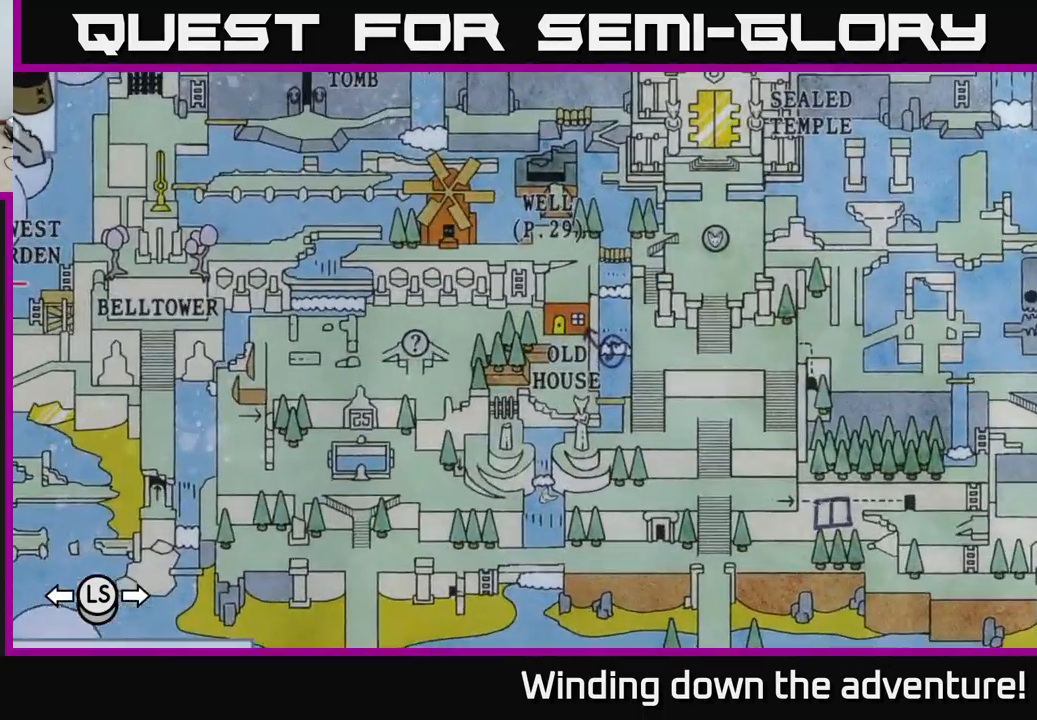
{"buttons": [], "left_stick": "right", "right_stick": "center", "events": []}
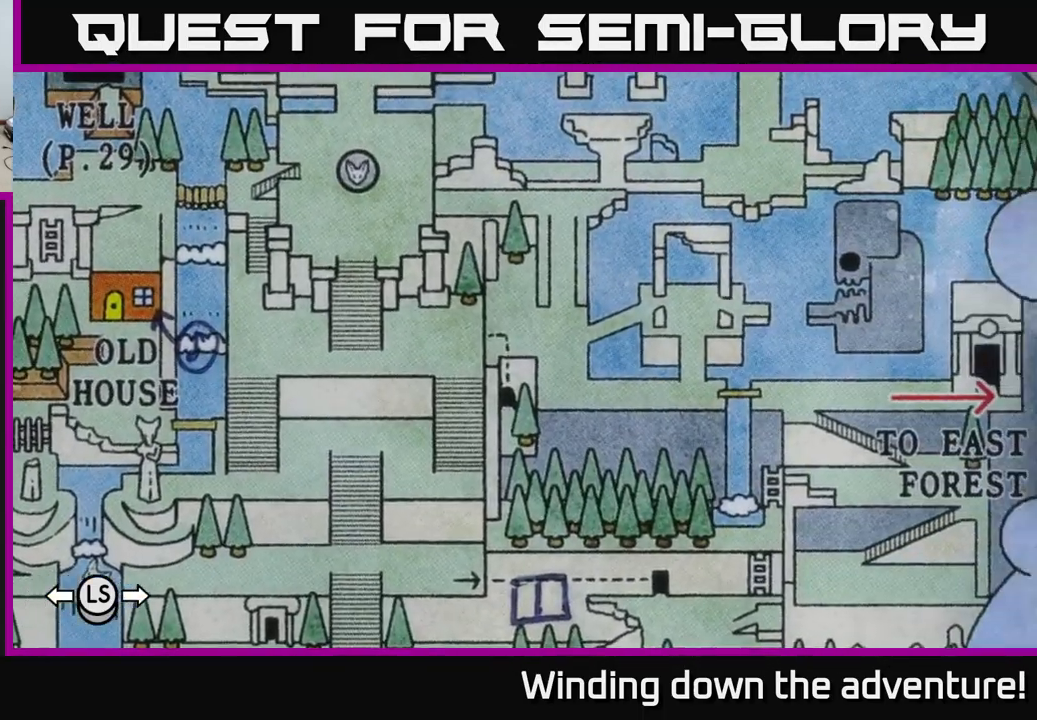
{"buttons": [], "left_stick": "center", "right_stick": "center", "events": [[150, "left_stick", "center"]]}
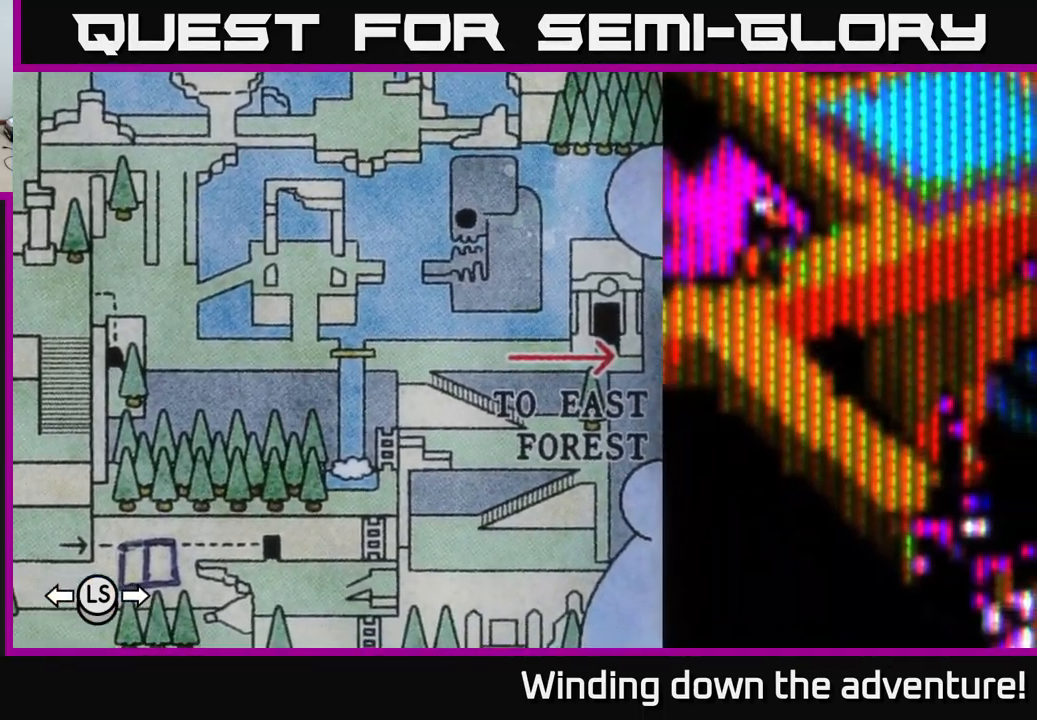
{"buttons": [], "left_stick": "up", "right_stick": "center", "events": [[367, "left_stick", "up"]]}
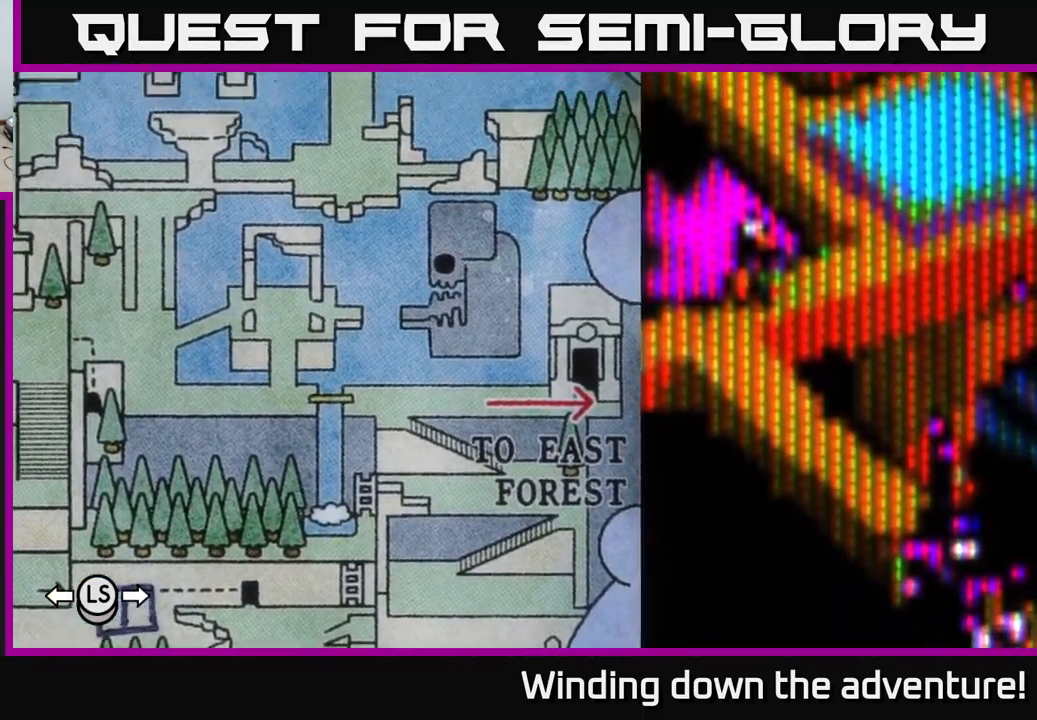
{"buttons": [], "left_stick": "center", "right_stick": "center", "events": [[50, "left_stick", "center"]]}
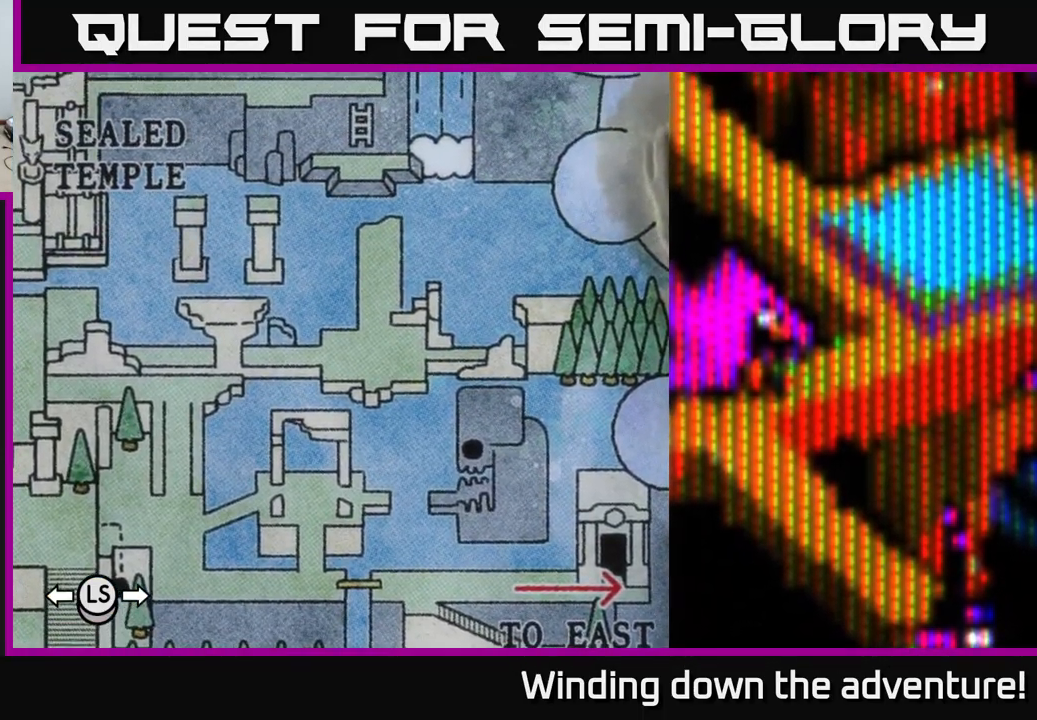
{"buttons": [], "left_stick": "center", "right_stick": "center", "events": [[50, "left_stick", "down"], [200, "left_stick", "center"]]}
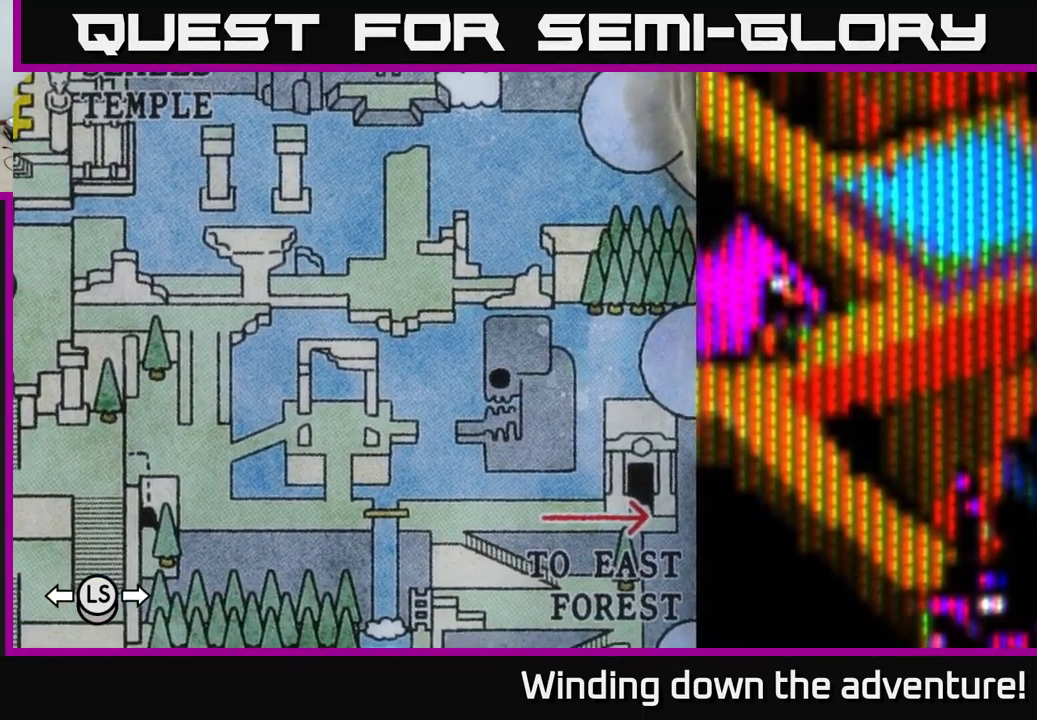
{"buttons": [], "left_stick": "center", "right_stick": "center", "events": []}
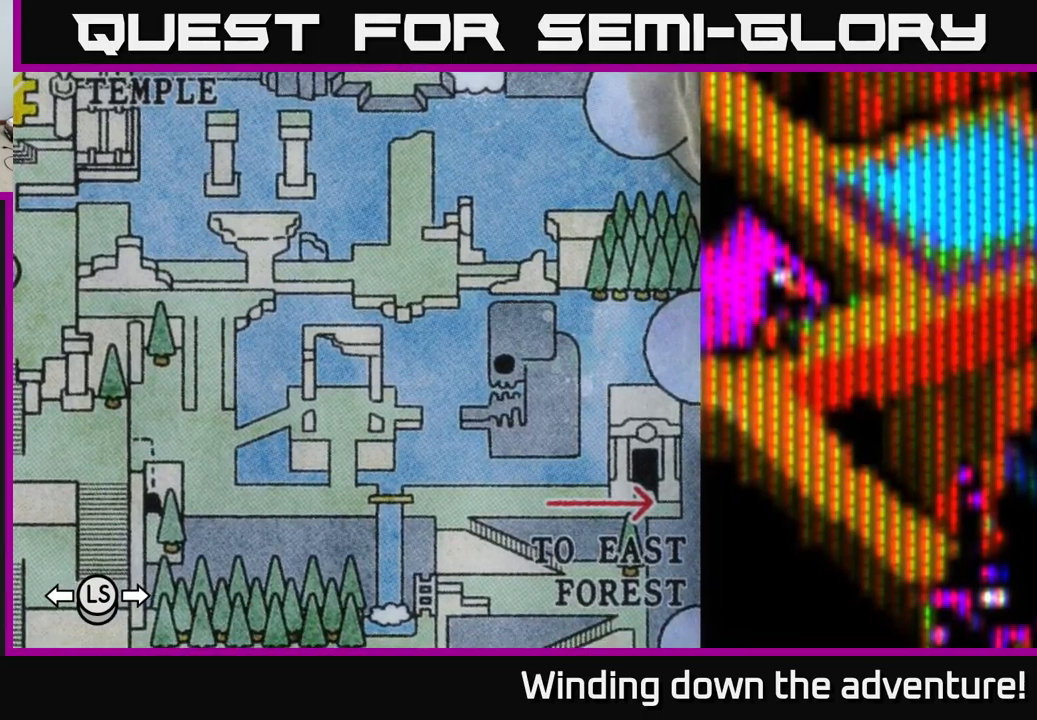
{"buttons": [], "left_stick": "center", "right_stick": "center", "events": []}
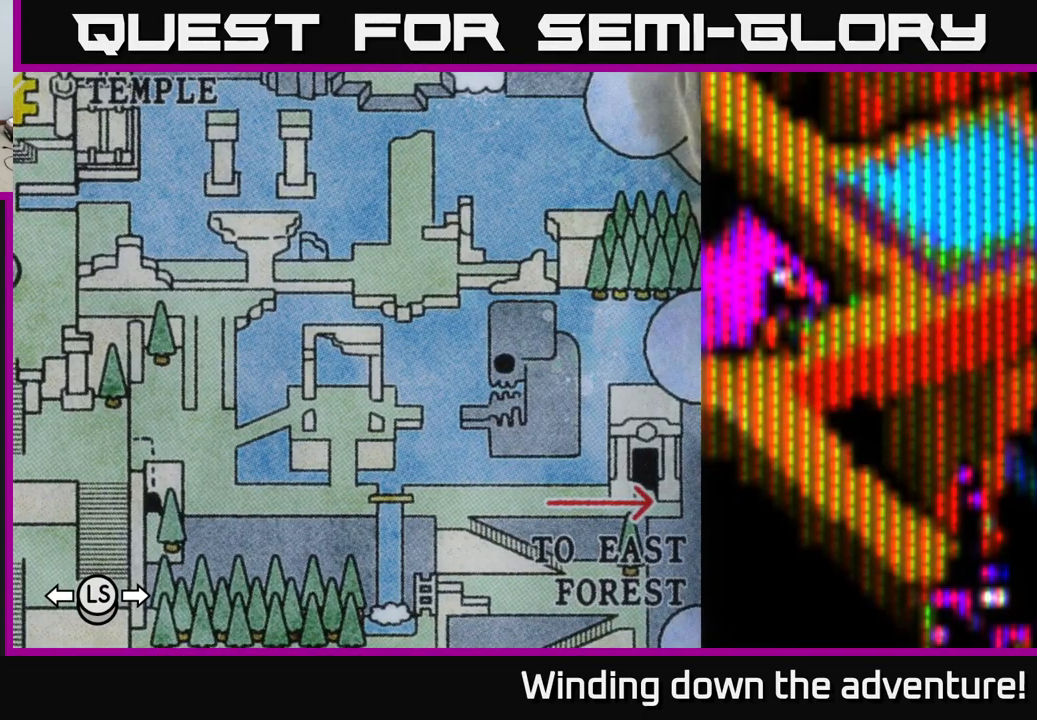
{"buttons": [], "left_stick": "center", "right_stick": "center", "events": []}
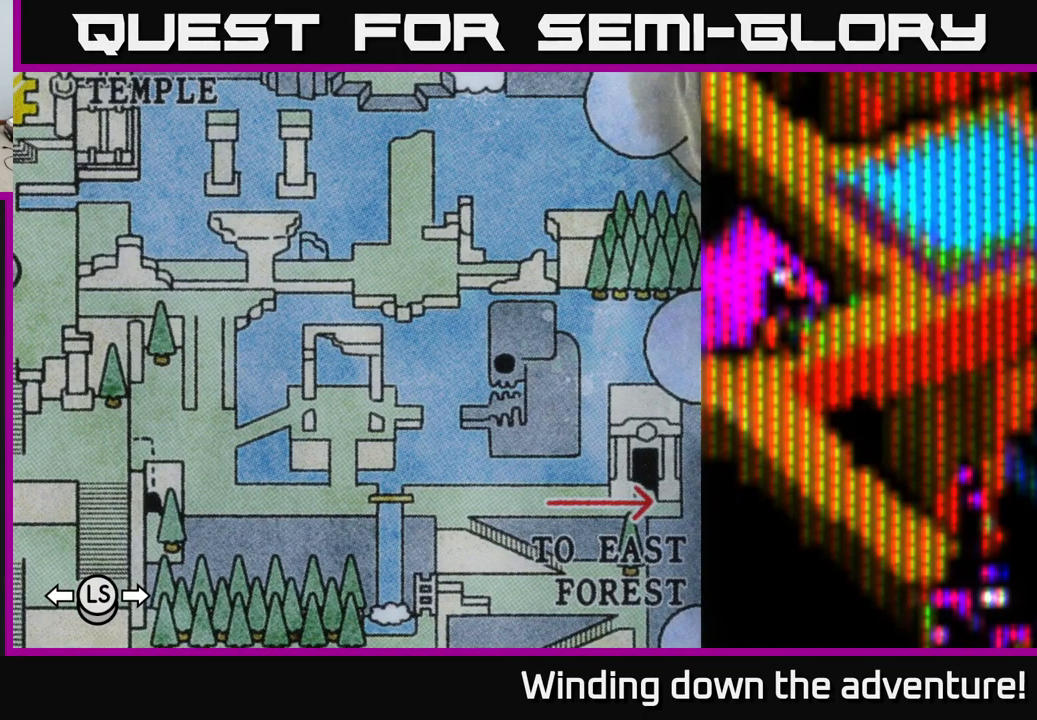
{"buttons": [], "left_stick": "center", "right_stick": "center", "events": []}
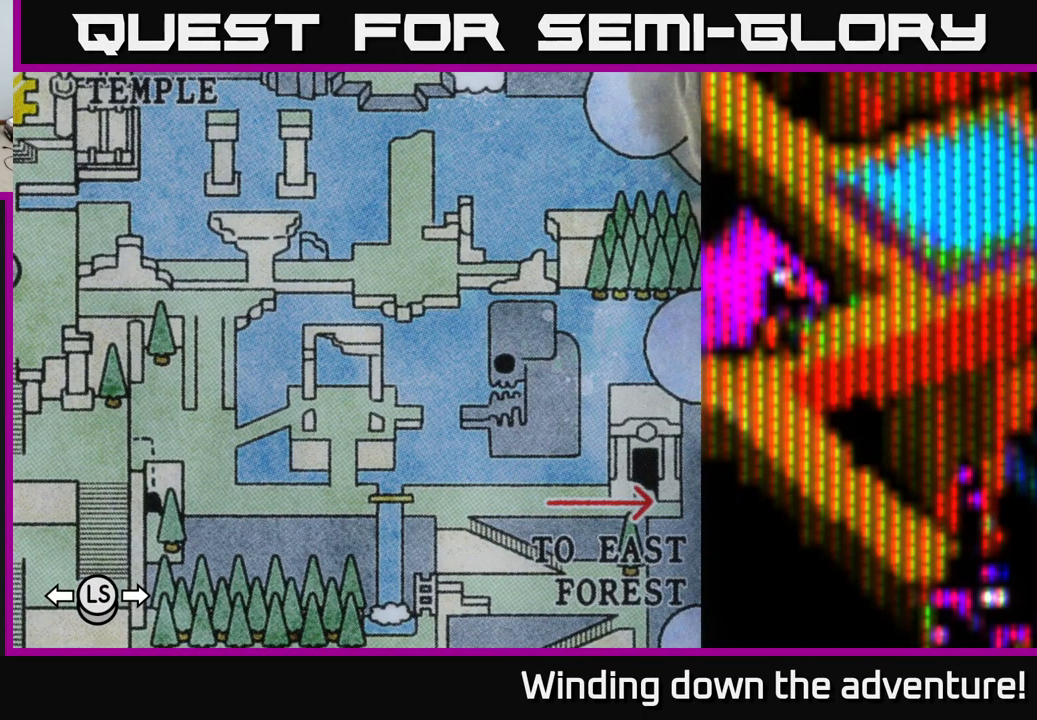
{"buttons": [], "left_stick": "down", "right_stick": "center", "events": [[150, "left_stick", "down"]]}
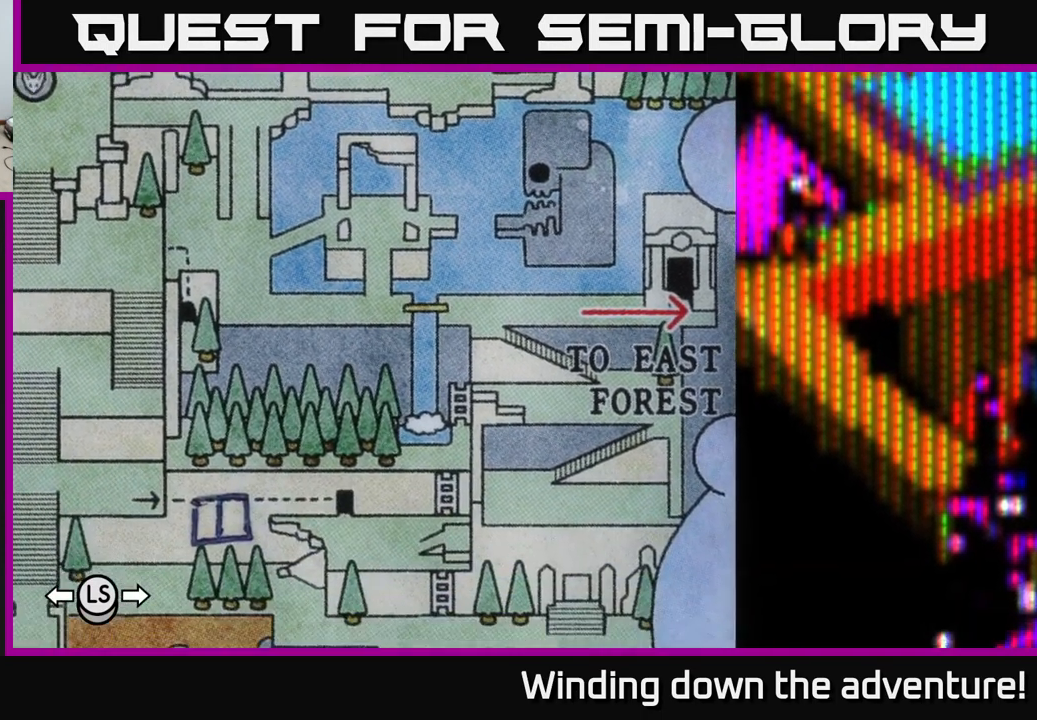
{"buttons": [], "left_stick": "up", "right_stick": "center", "events": [[84, "left_stick", "center"], [417, "left_stick", "up"]]}
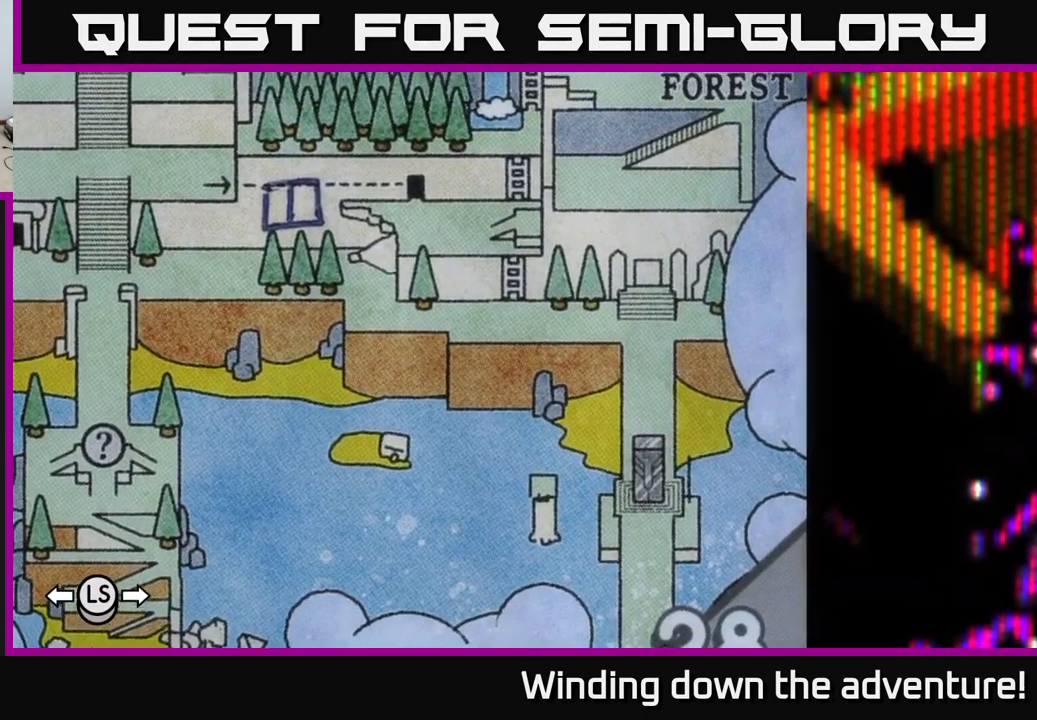
{"buttons": [], "left_stick": "up", "right_stick": "center", "events": []}
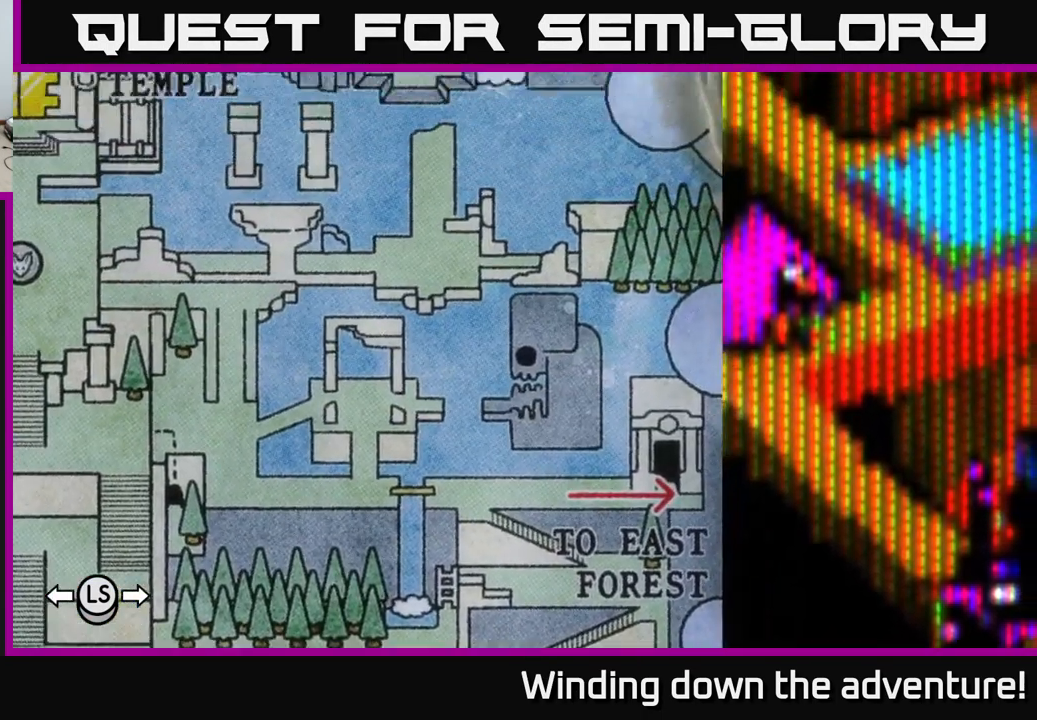
{"buttons": [], "left_stick": "center", "right_stick": "center", "events": [[117, "left_stick", "center"], [234, "left_stick", "down"], [467, "left_stick", "center"]]}
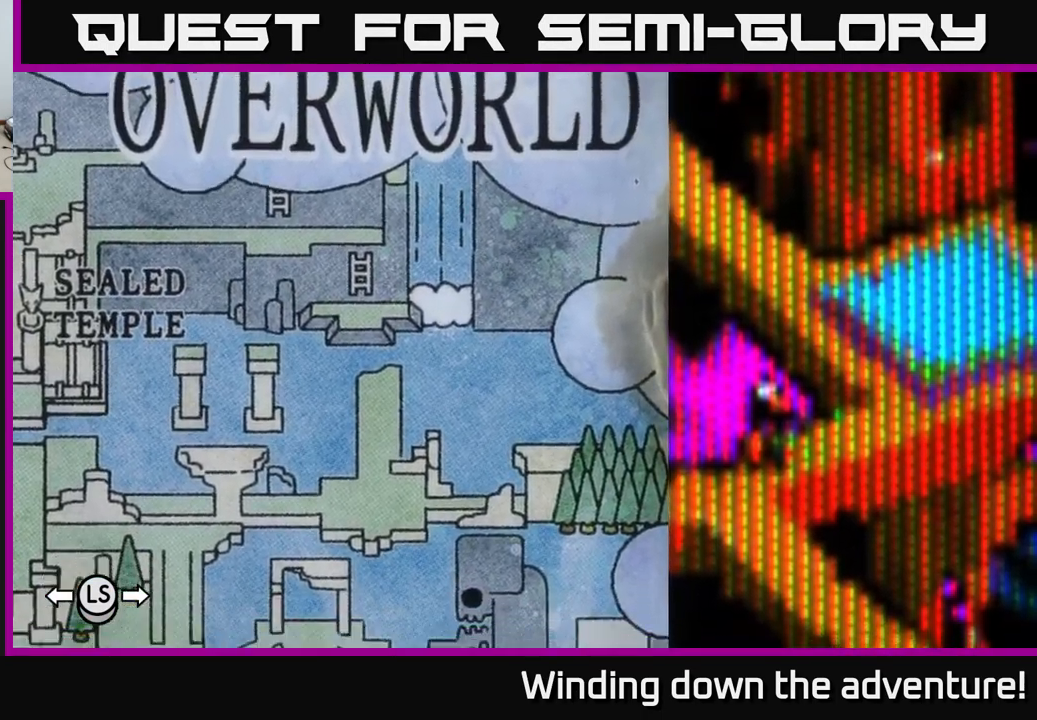
{"buttons": [], "left_stick": "center", "right_stick": "center", "events": []}
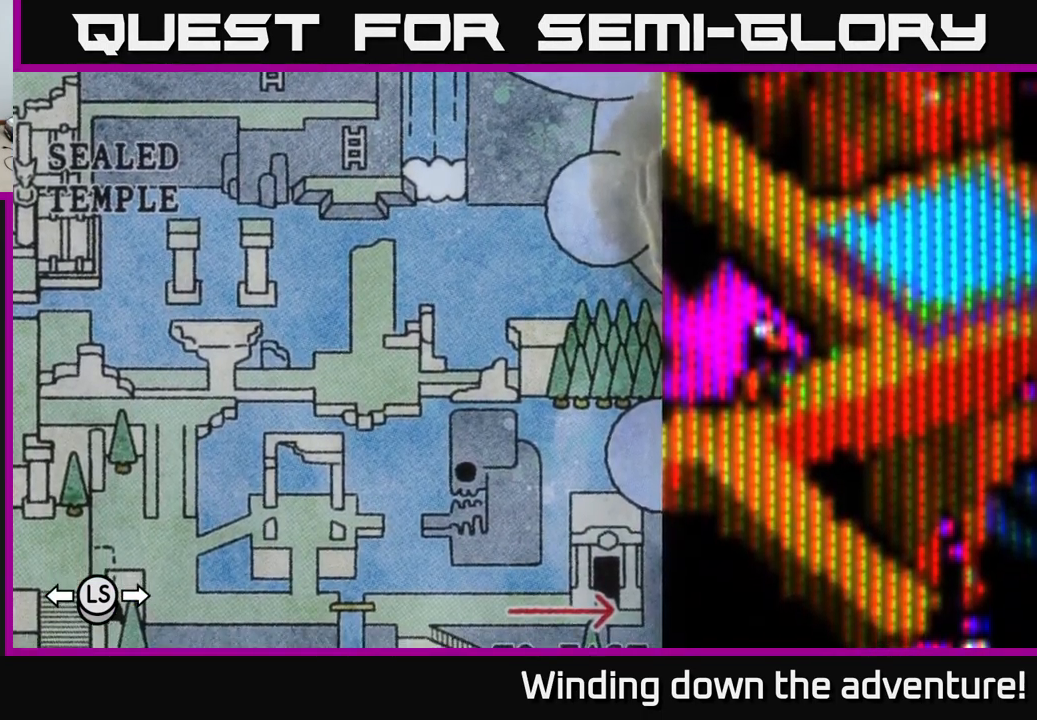
{"buttons": [], "left_stick": "down-left", "right_stick": "center", "events": [[350, "left_stick", "down"], [467, "left_stick", "down-left"]]}
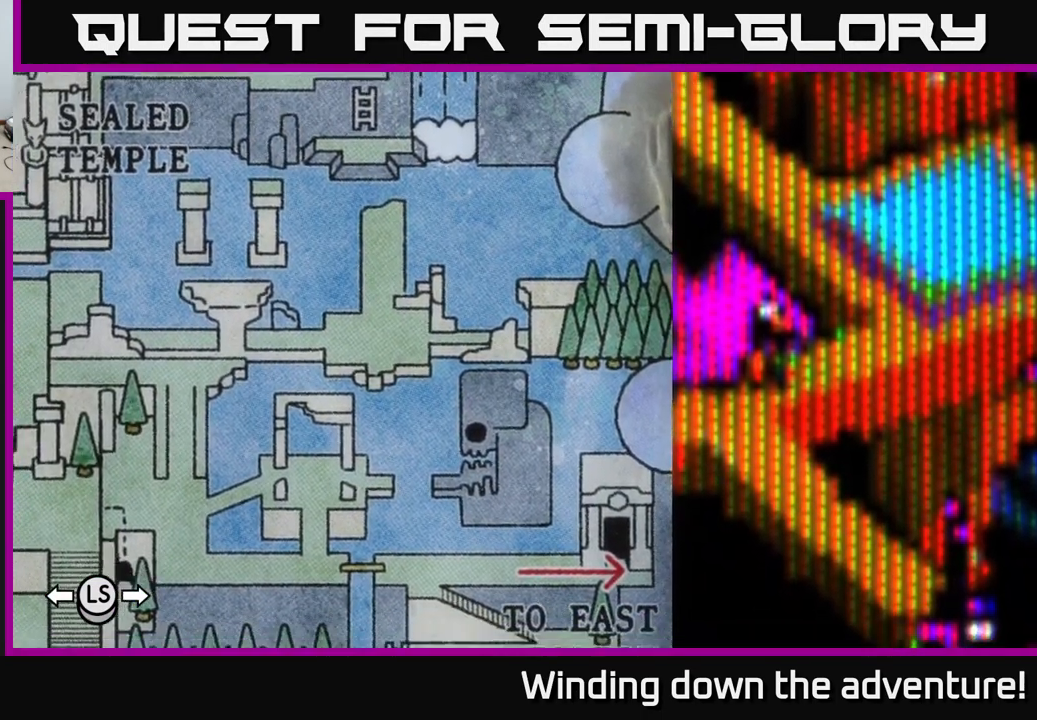
{"buttons": [], "left_stick": "center", "right_stick": "center", "events": [[50, "left_stick", "center"], [317, "A", "down"], [434, "A", "up"]]}
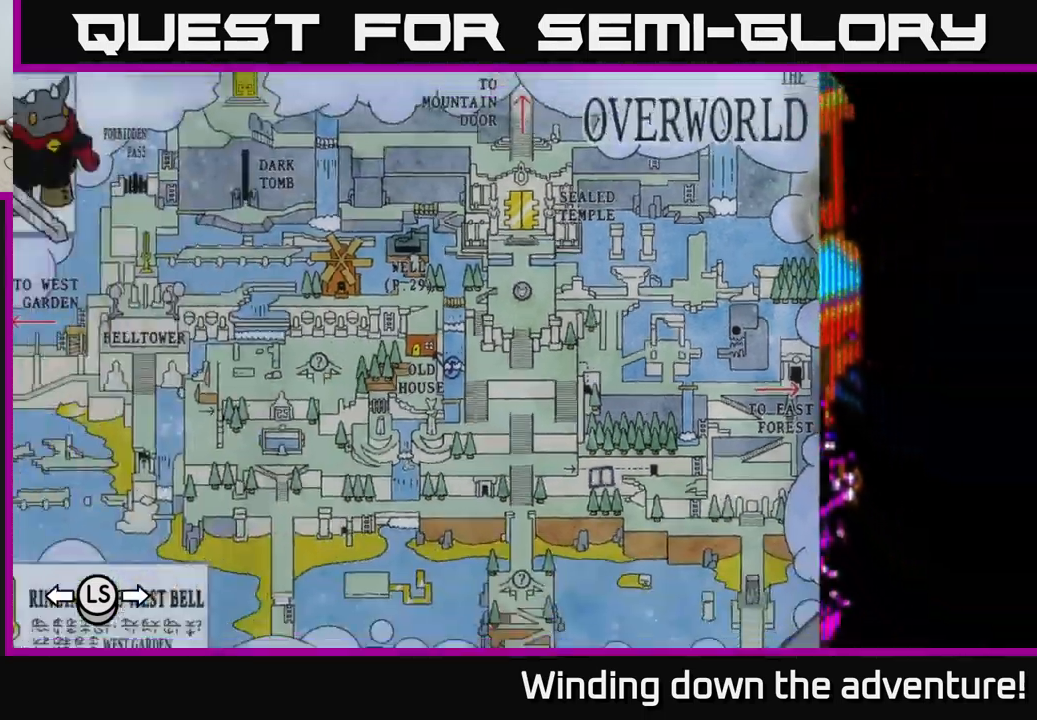
{"buttons": [], "left_stick": "center", "right_stick": "center", "events": []}
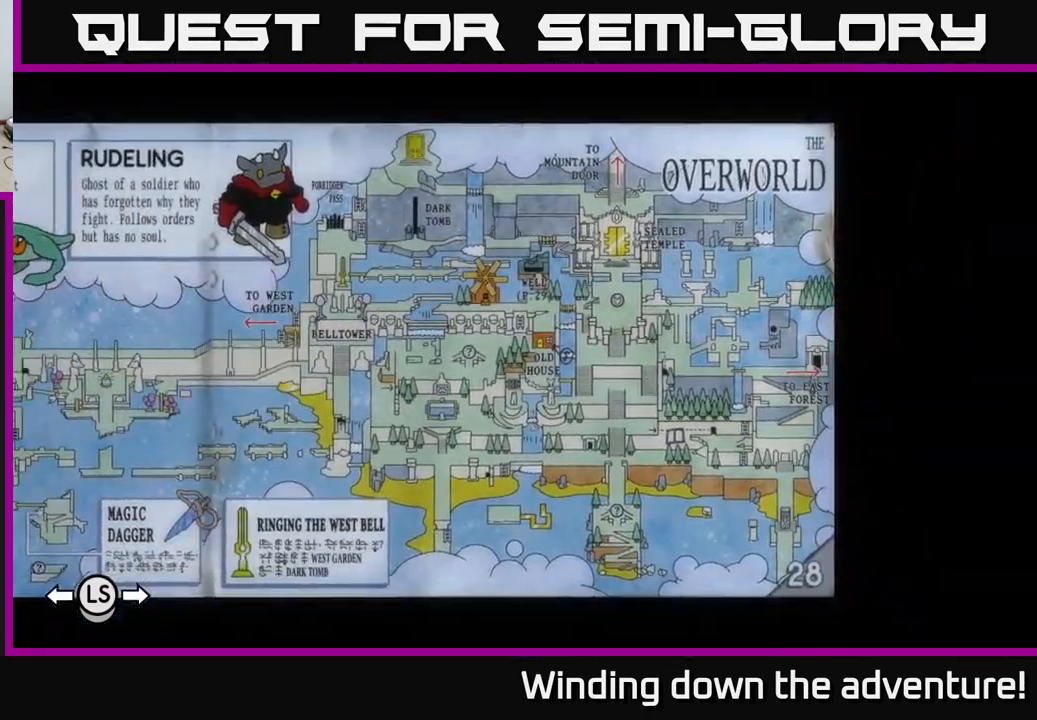
{"buttons": [], "left_stick": "center", "right_stick": "center", "events": []}
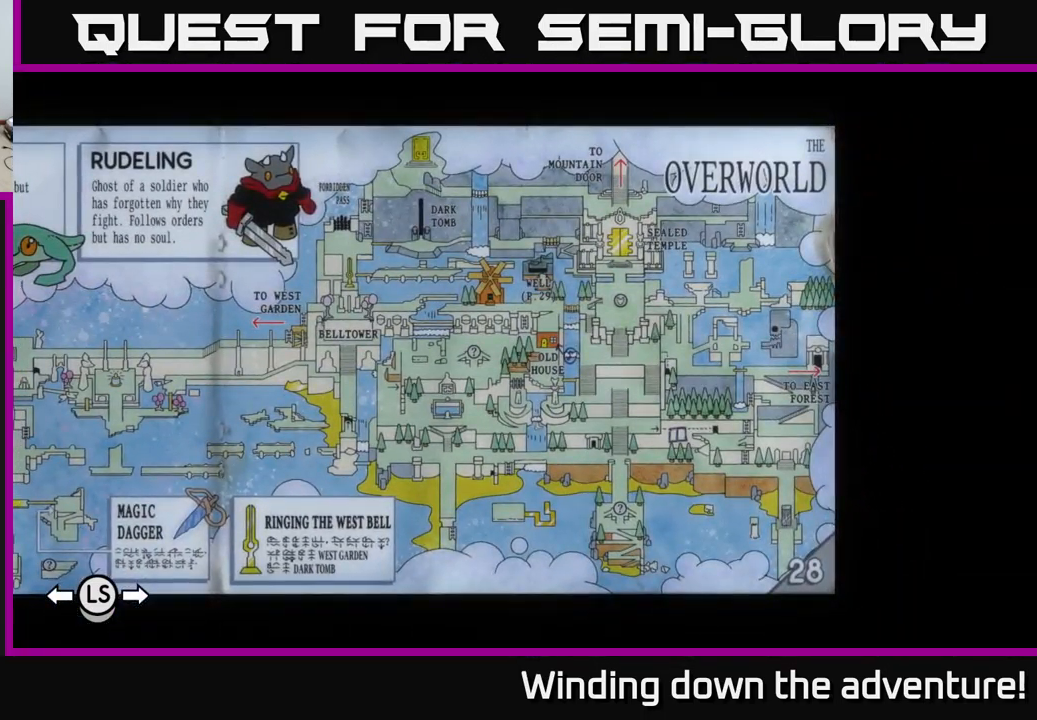
{"buttons": [], "left_stick": "center", "right_stick": "center", "events": []}
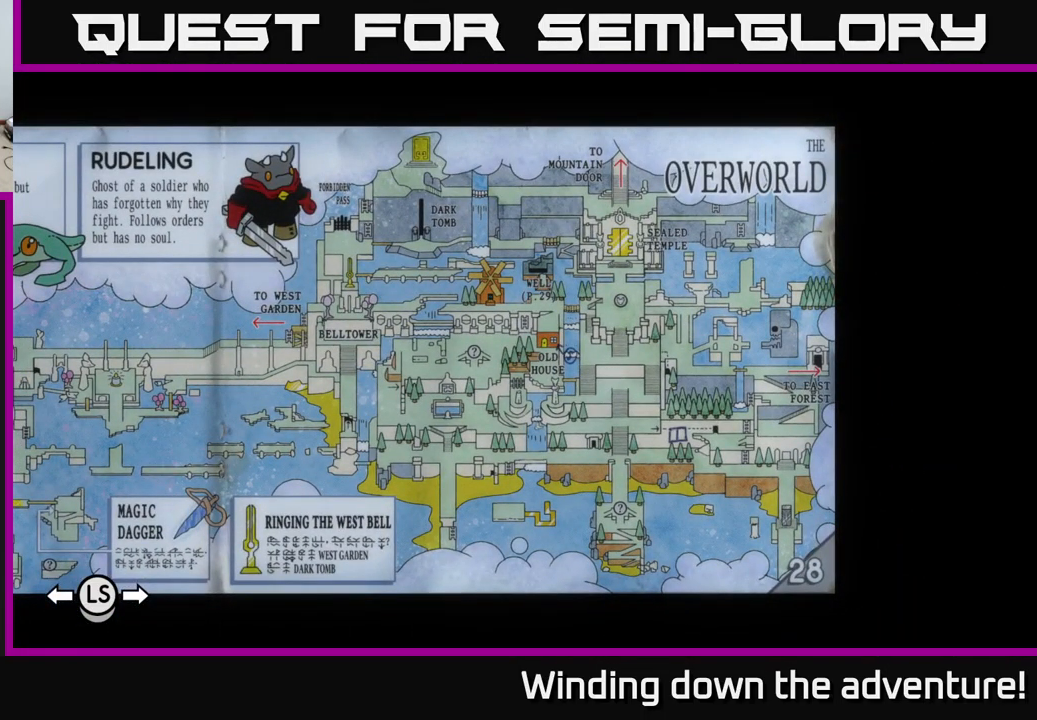
{"buttons": [], "left_stick": "center", "right_stick": "center", "events": []}
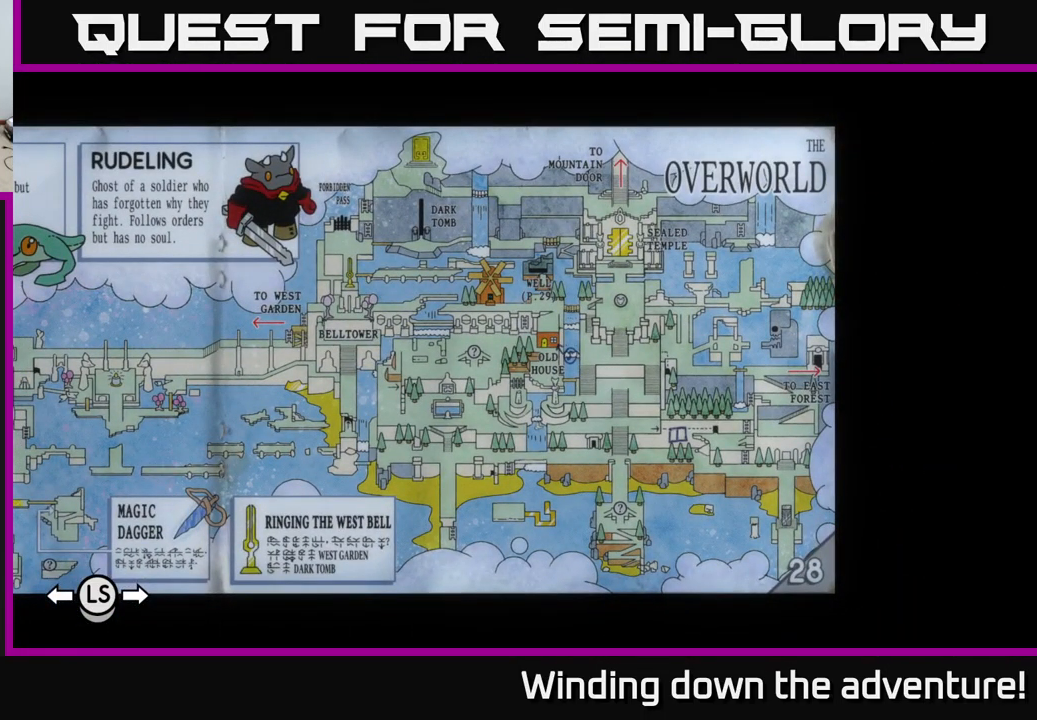
{"buttons": [], "left_stick": "center", "right_stick": "center", "events": []}
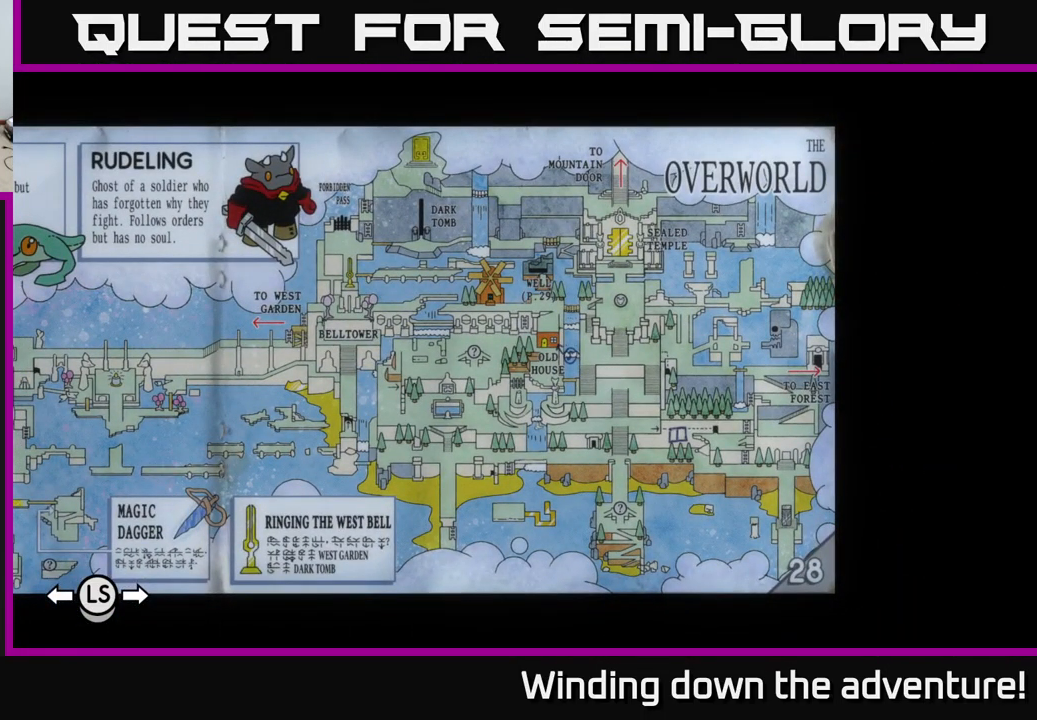
{"buttons": ["R1"], "left_stick": "center", "right_stick": "center", "events": [[183, "R1", "down"]]}